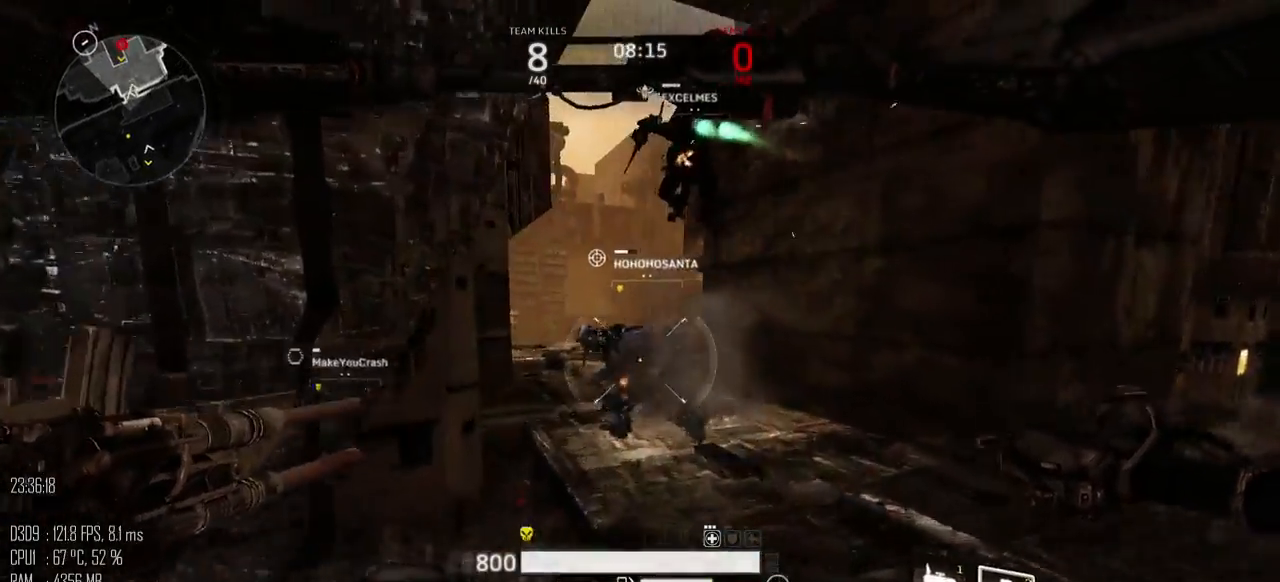
Gameplay with keyboard and mouse; each line is a JSON object with the keys and mouse buttons held at the frame after it. "events" lists presses ("down") and releases ("up") of ".", "/", "0", "1", "2", "3", "4", "5", "6", "7", "8", "9", "a", "alt", "b", "backslash", "backspace", "c", "caps_lock", "comma", "ctrl", "d", "e", "equals", "escape", "f", "g", "h", "i", "j", "k", "l", "lbracket", "m", "minus", "n", "o", "p", "q", "quote", "r", "rbracket", "return", "s", "semicolon", "shift_l", "shift_r", "space", "super", "t", "tab", "u", "v", "w", "x", "y", "z", "mouse_left", "mouse_right", "mouse_mb4" and "mouse_mb5" between this image and that frame as [ms after this image, input, new state], when the widget could be followed in between. "mouse_left", "mouse_right", "mouse_mb4", "mouse_mb5" = the "left", "right", "mb4", "mb5" buttons of the "mouse" list. No other keys are recorded. "mouse_move" is the direction in which the mouse moves at that frame (one of eight, or "still"), when it could be read.
{"keys": ["shift_l", "w"], "mouse": [], "mouse_move": "left", "events": []}
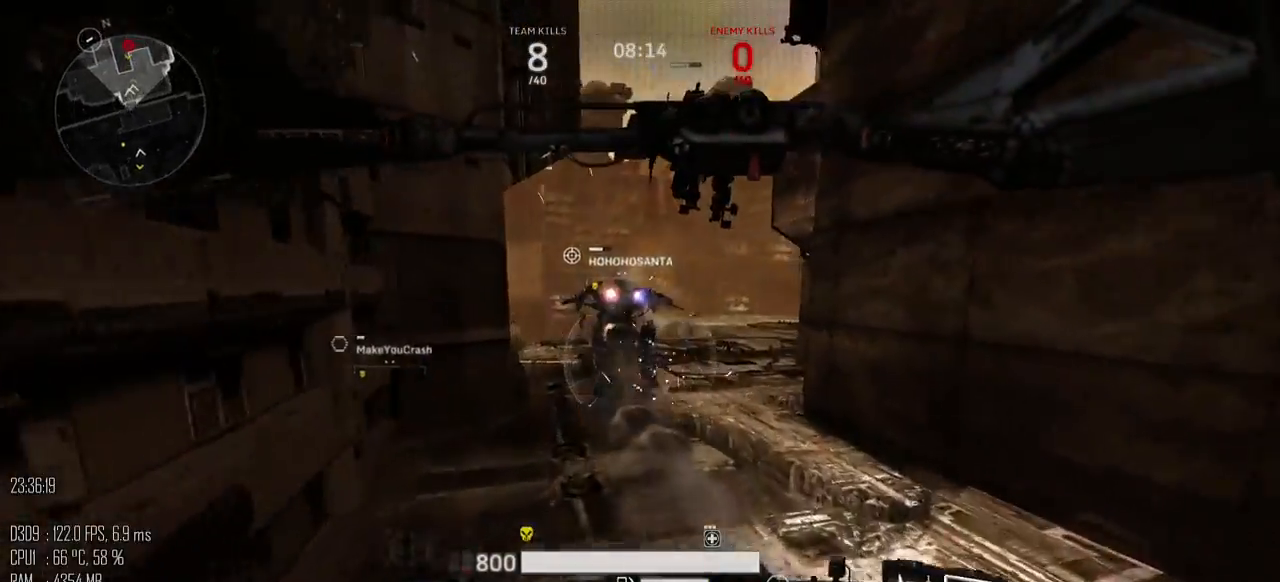
{"keys": ["shift_l", "w"], "mouse": [], "mouse_move": "down-left", "events": []}
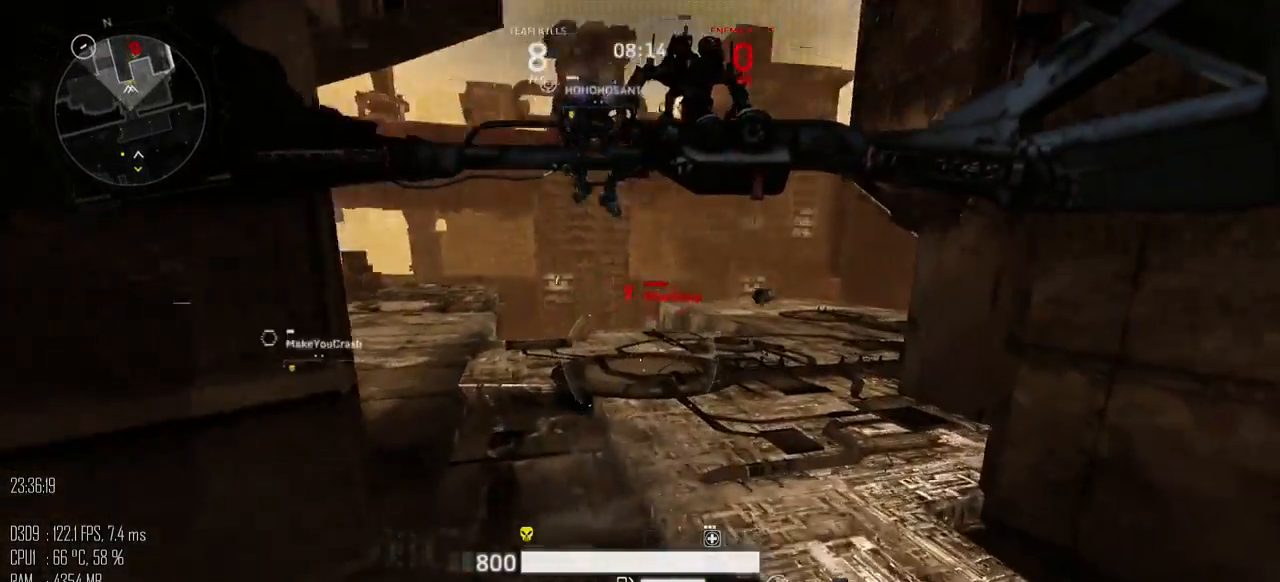
{"keys": ["shift_l", "space", "w"], "mouse": [], "mouse_move": "right", "events": [[150, "space", "down"]]}
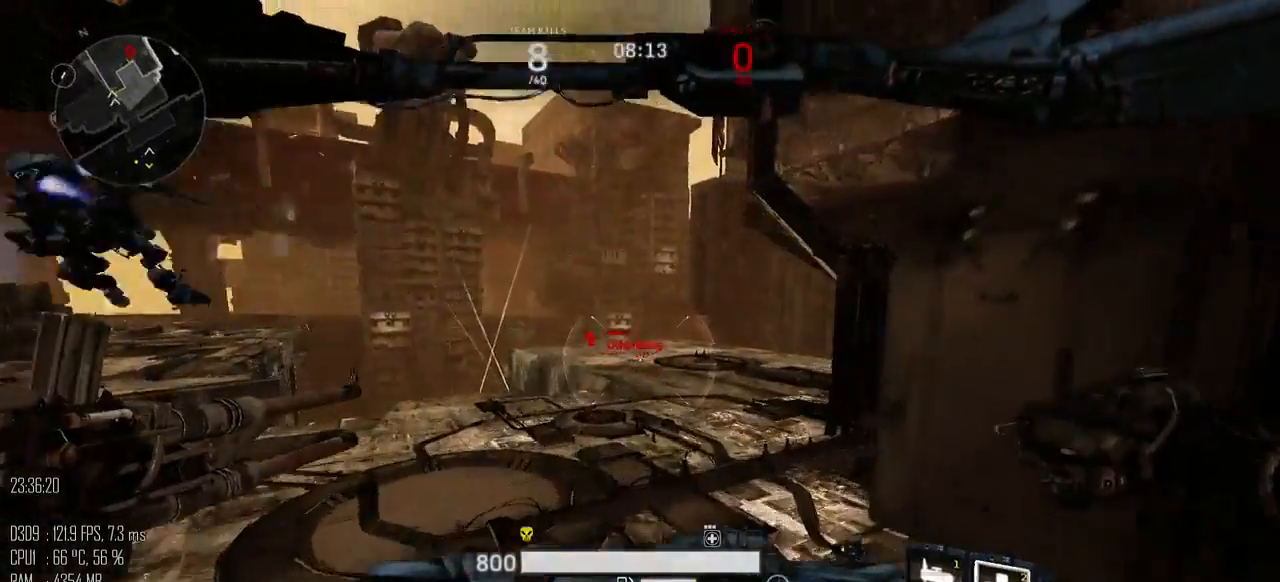
{"keys": ["w"], "mouse": [], "mouse_move": "up-right", "events": [[33, "a", "down"], [117, "mouse_left", "down"], [217, "shift_l", "up"], [350, "mouse_left", "up"], [350, "space", "up"], [383, "a", "up"]]}
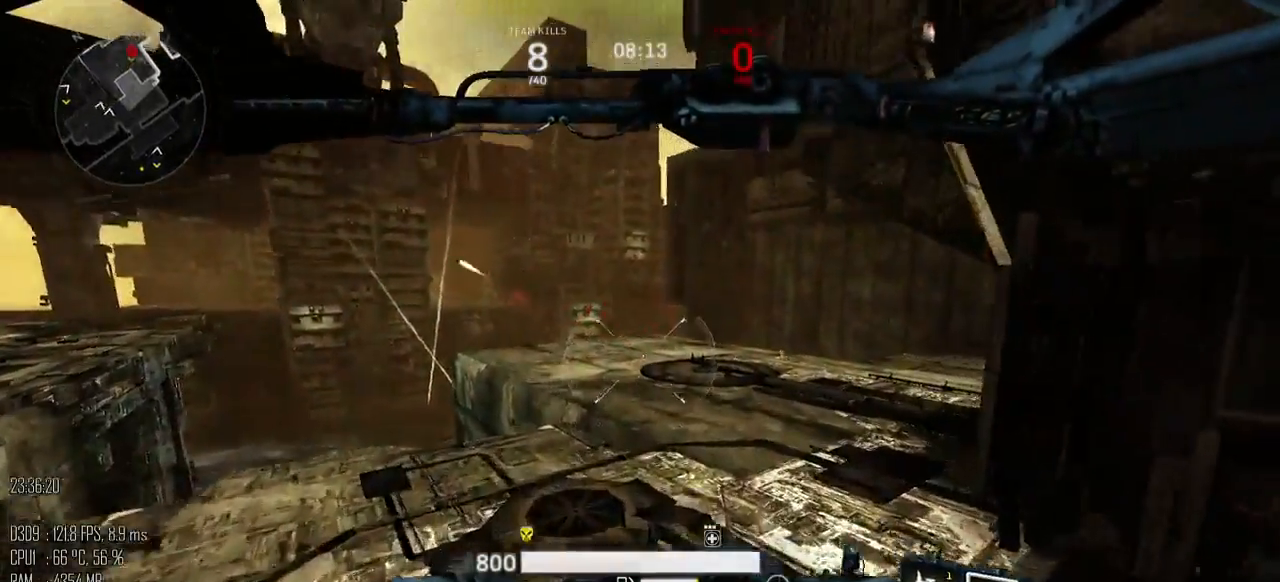
{"keys": ["shift_l", "w"], "mouse": [], "mouse_move": "down", "events": [[333, "shift_l", "down"]]}
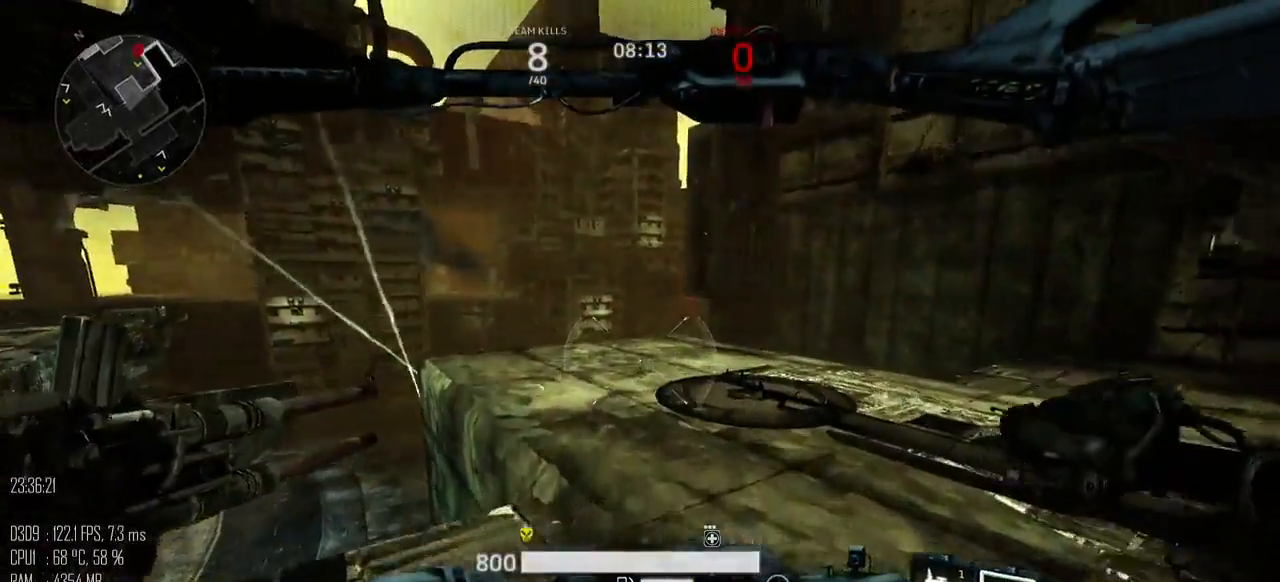
{"keys": ["a", "space", "w"], "mouse": [], "mouse_move": "right", "events": [[250, "a", "down"], [400, "space", "down"], [500, "shift_l", "up"]]}
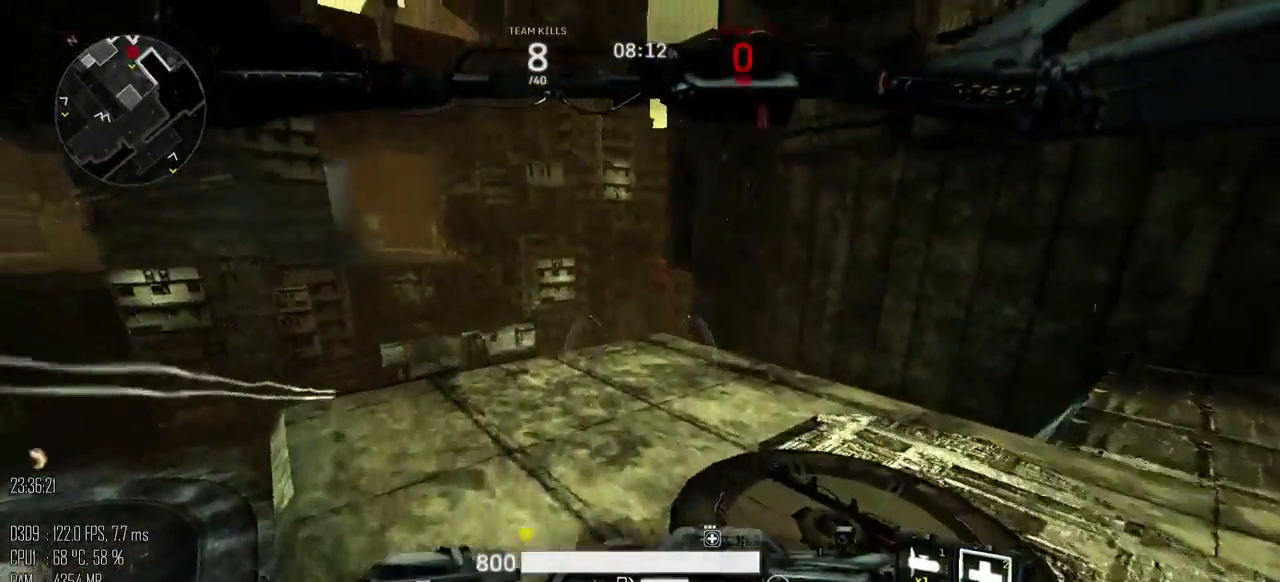
{"keys": ["w"], "mouse": [], "mouse_move": "down-left", "events": [[67, "a", "up"], [67, "space", "up"]]}
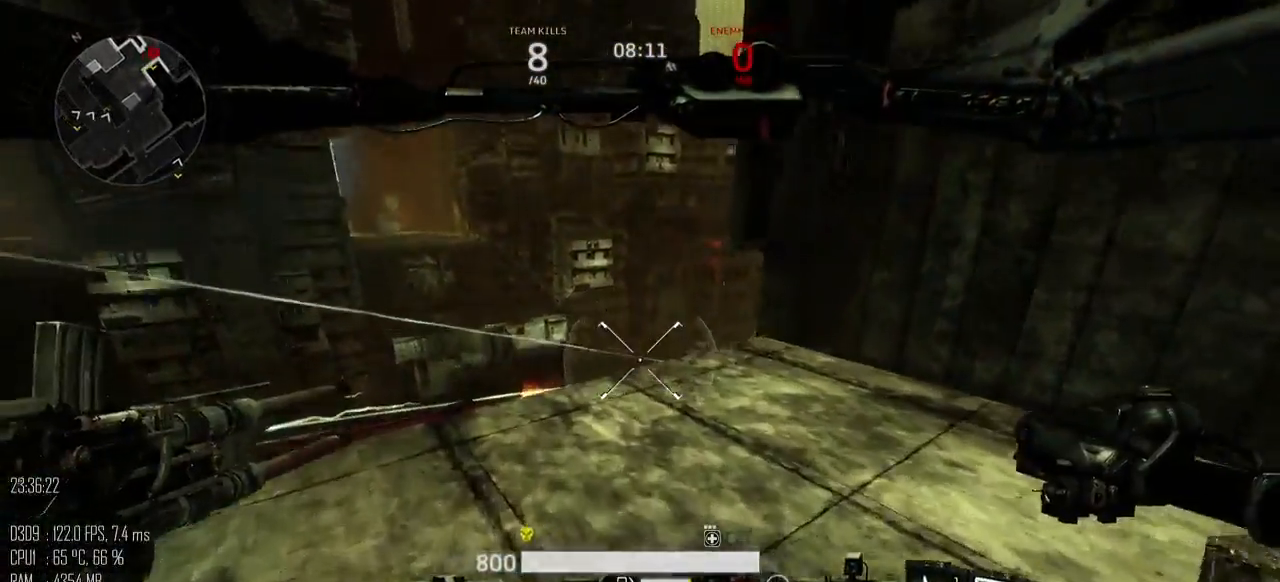
{"keys": ["w"], "mouse": [], "mouse_move": "right", "events": [[233, "shift_l", "down"], [267, "space", "down"], [300, "shift_l", "up"], [400, "space", "up"]]}
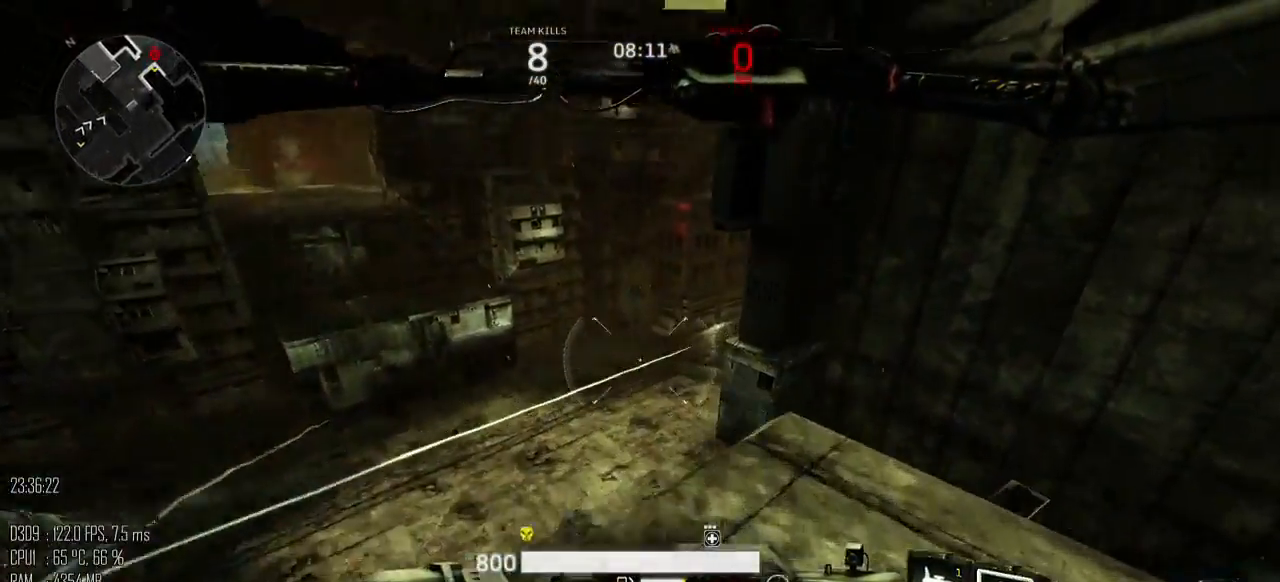
{"keys": ["a", "w"], "mouse": [], "mouse_move": "right", "events": [[83, "a", "down"]]}
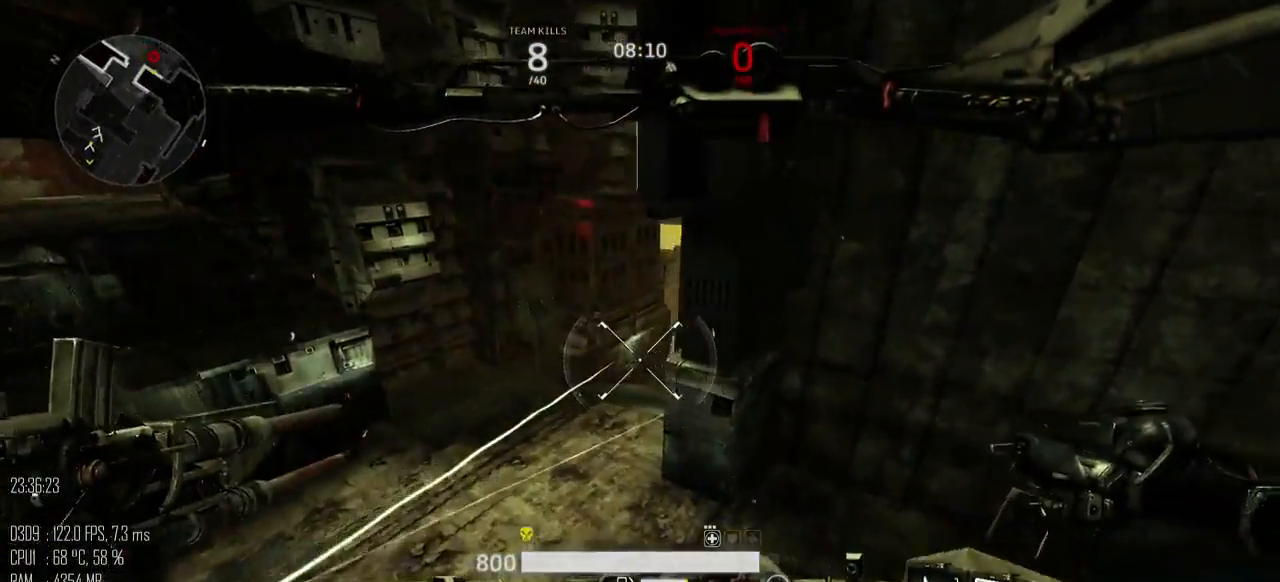
{"keys": ["w"], "mouse": [], "mouse_move": "right", "events": [[417, "a", "up"]]}
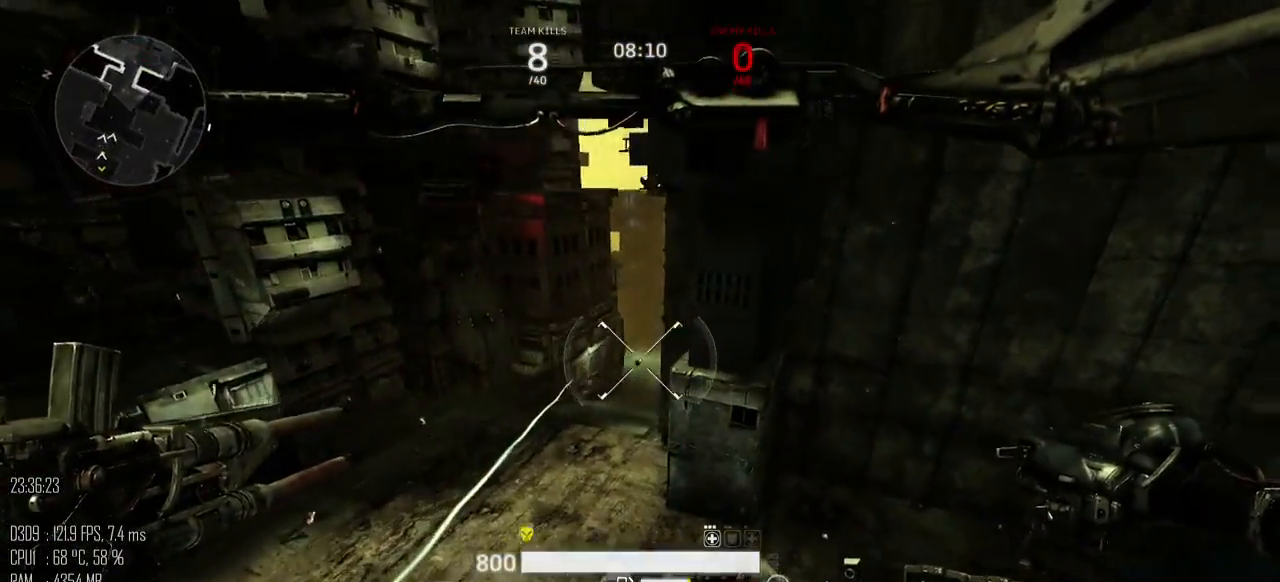
{"keys": ["w"], "mouse": [], "mouse_move": "up-right", "events": []}
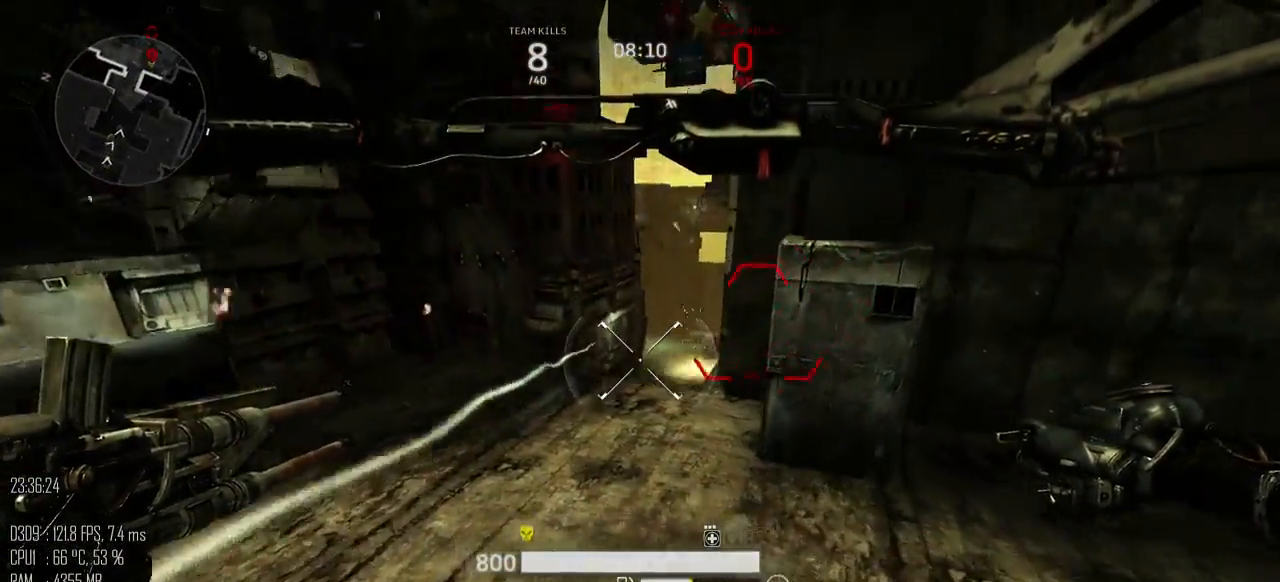
{"keys": ["w"], "mouse": [], "mouse_move": "up", "events": []}
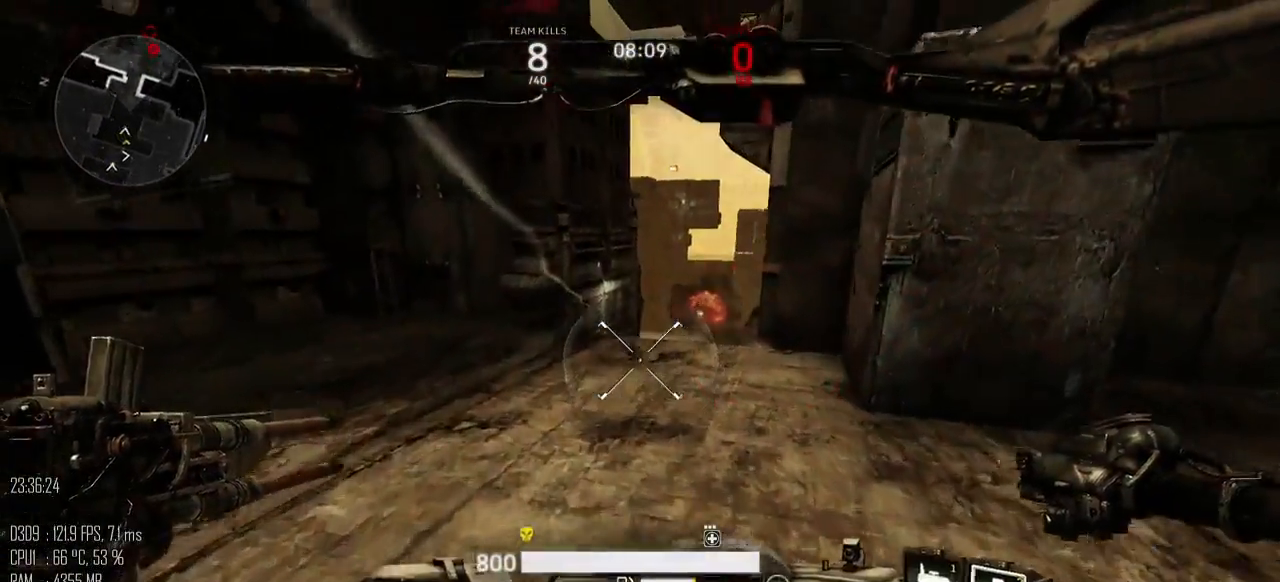
{"keys": ["shift_l", "w"], "mouse": [], "mouse_move": "right", "events": [[183, "shift_l", "down"]]}
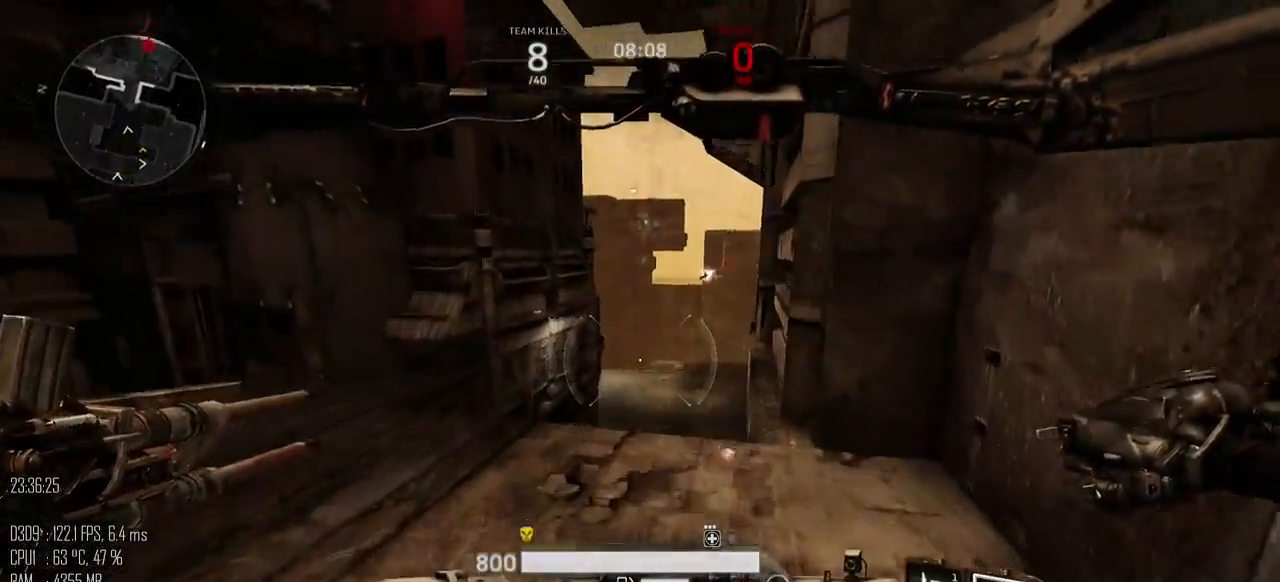
{"keys": ["shift_l", "w"], "mouse": [], "mouse_move": "down-right", "events": [[67, "a", "down"], [200, "a", "up"]]}
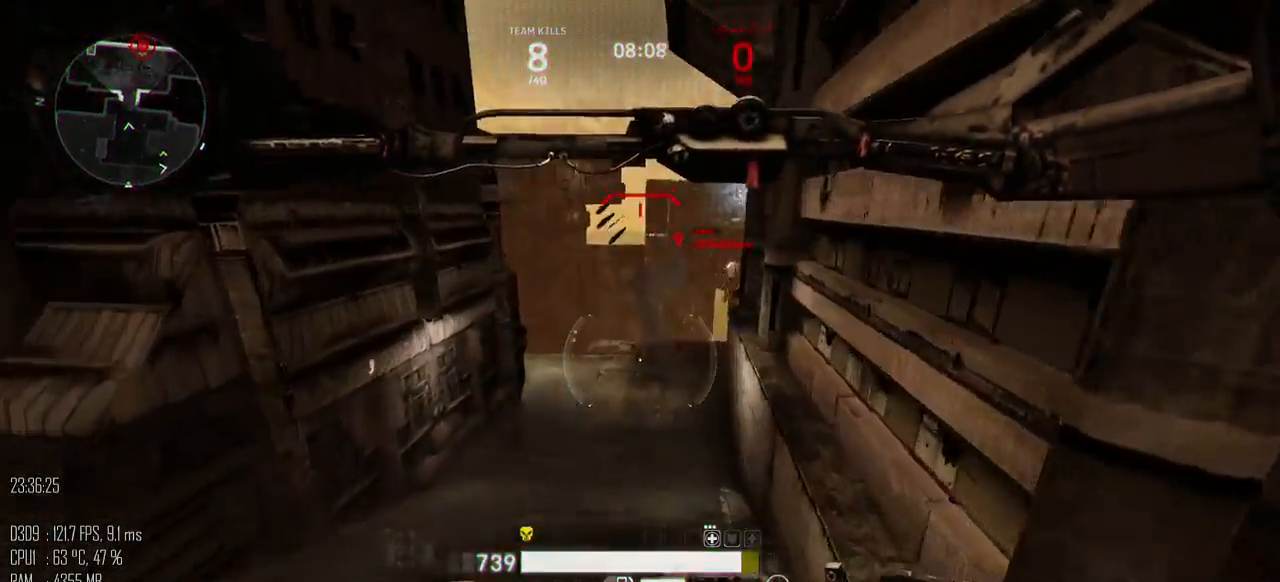
{"keys": ["shift_l", "w"], "mouse": [], "mouse_move": "down", "events": [[150, "a", "down"], [317, "a", "up"]]}
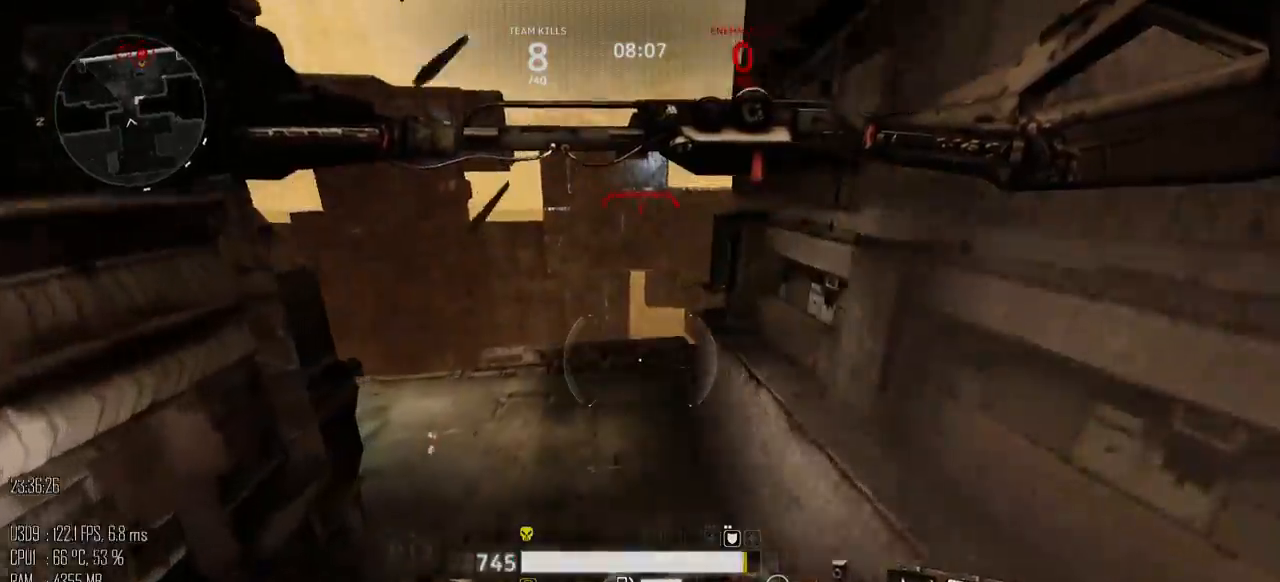
{"keys": ["a", "shift_l", "w"], "mouse": [], "mouse_move": "down", "events": [[400, "a", "down"]]}
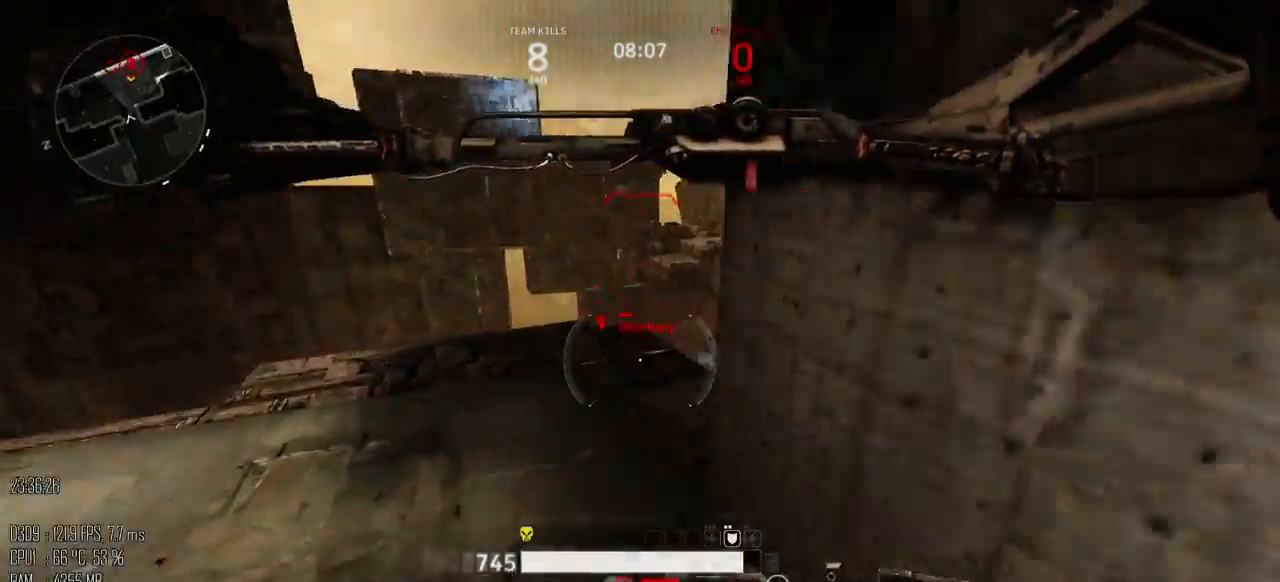
{"keys": ["a", "shift_l", "space", "w"], "mouse": [], "mouse_move": "down", "events": [[183, "space", "down"]]}
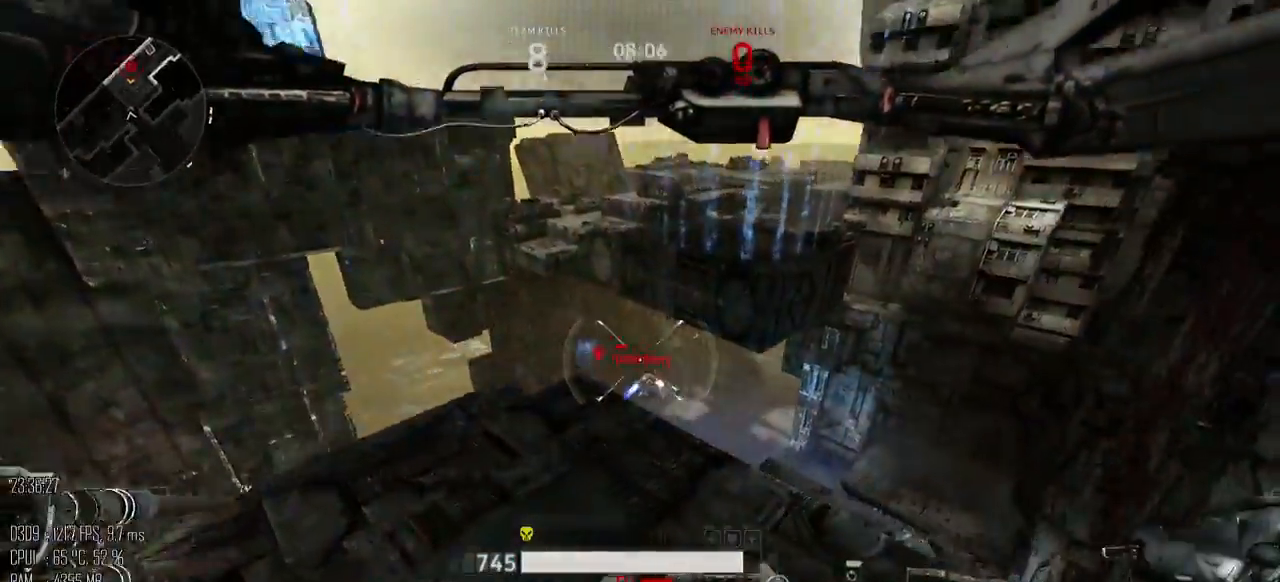
{"keys": ["a", "w"], "mouse": ["left"], "mouse_move": "down", "events": [[133, "shift_l", "up"], [200, "mouse_left", "down"], [317, "space", "up"]]}
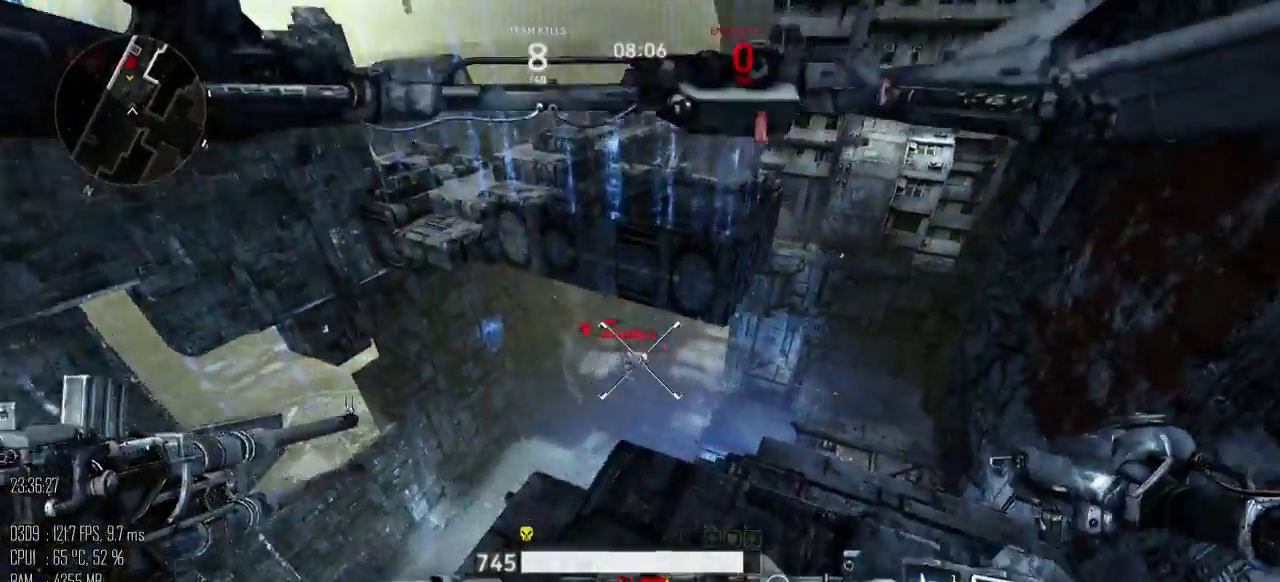
{"keys": ["a", "w"], "mouse": ["left", "right"], "mouse_move": "up", "events": [[467, "mouse_right", "down"]]}
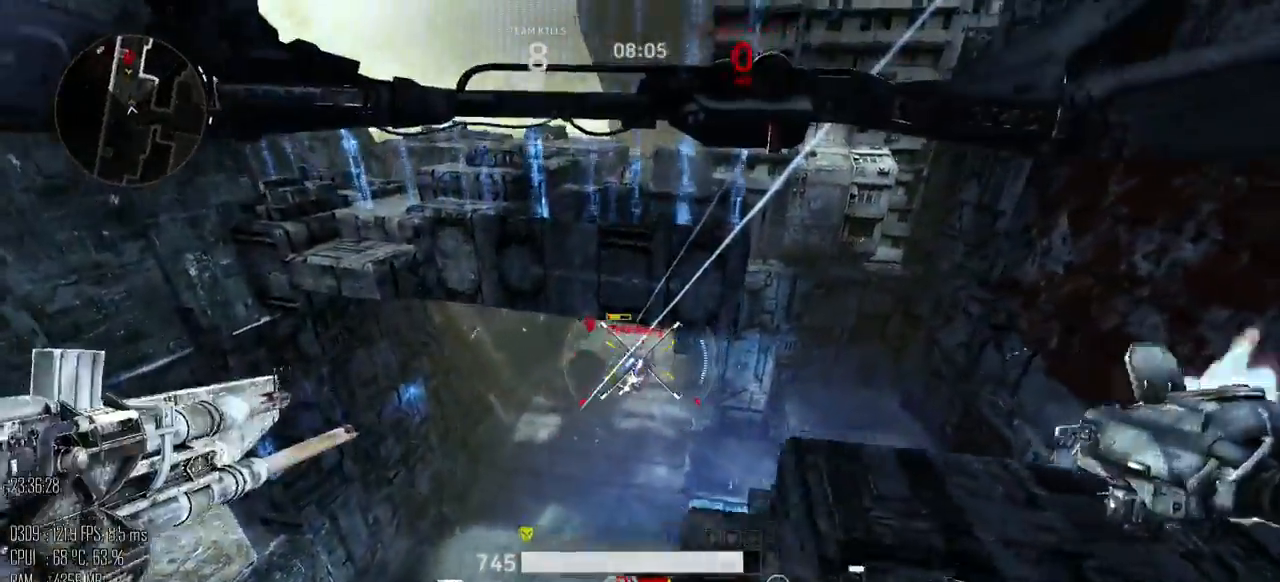
{"keys": ["a", "w"], "mouse": ["left"], "mouse_move": "up", "events": [[33, "mouse_right", "up"]]}
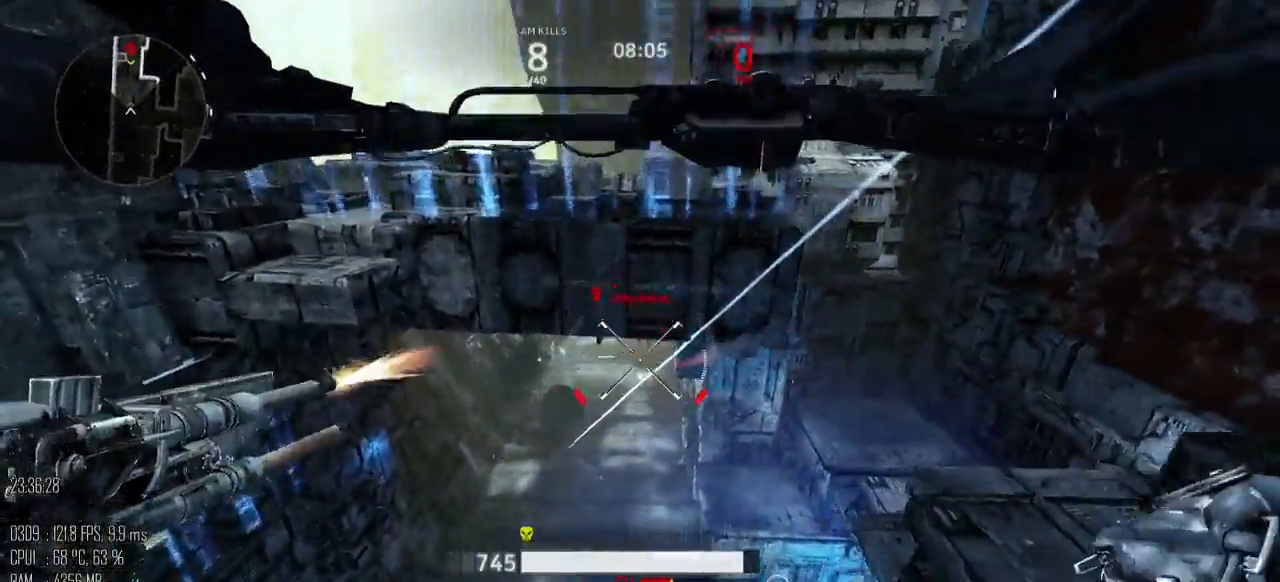
{"keys": ["w"], "mouse": ["left"], "mouse_move": "up", "events": [[67, "a", "up"]]}
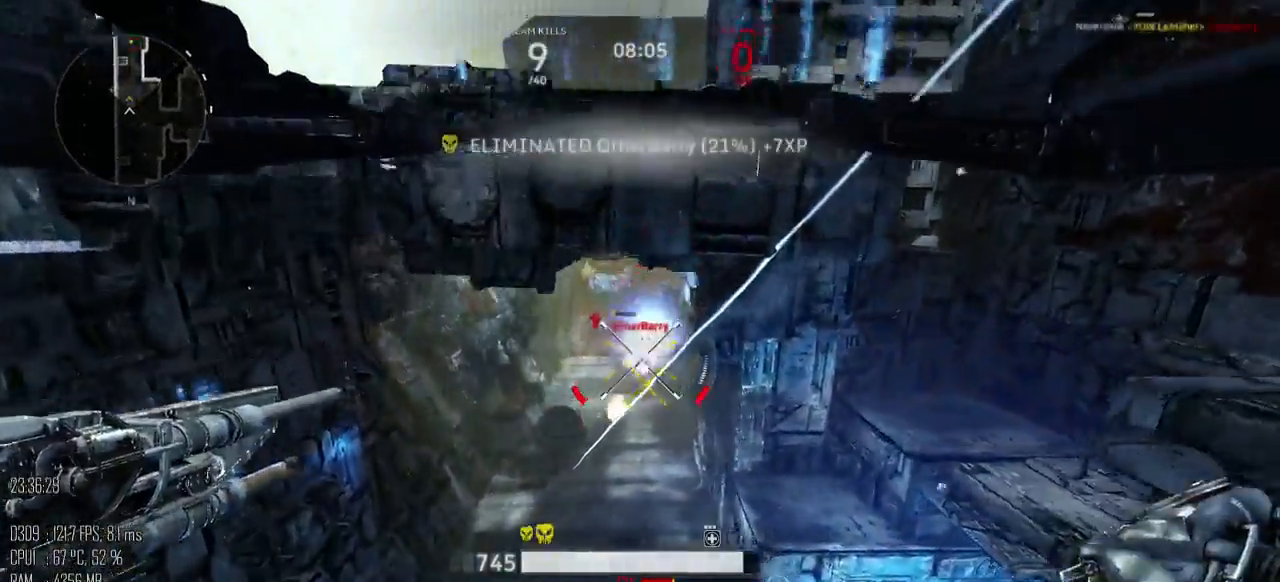
{"keys": ["w"], "mouse": [], "mouse_move": "down", "events": [[83, "space", "down"], [183, "mouse_left", "up"], [183, "space", "up"]]}
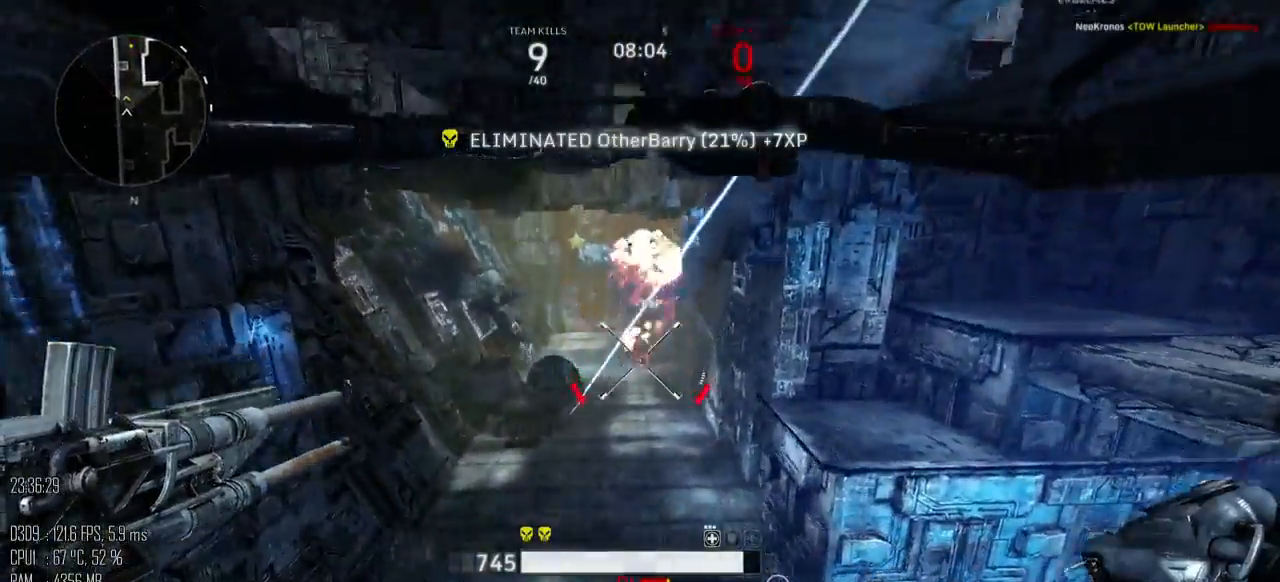
{"keys": ["a", "w"], "mouse": [], "mouse_move": "up", "events": [[33, "space", "down"], [133, "space", "up"], [367, "a", "down"]]}
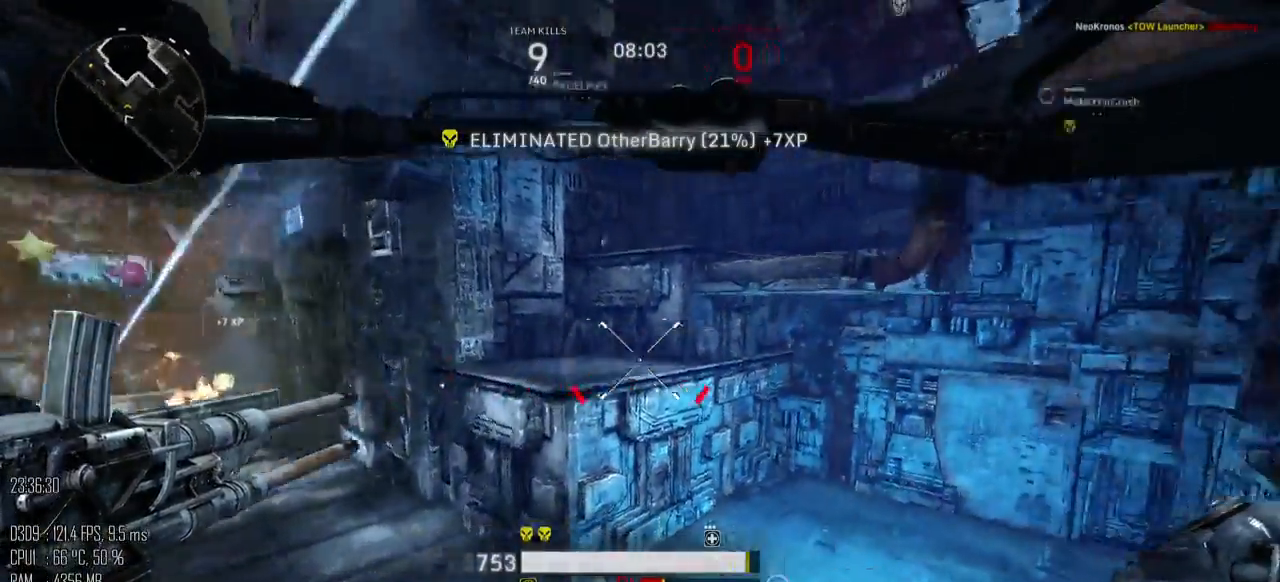
{"keys": ["a", "shift_l"], "mouse": [], "mouse_move": "up", "events": [[283, "w", "up"], [433, "shift_l", "down"]]}
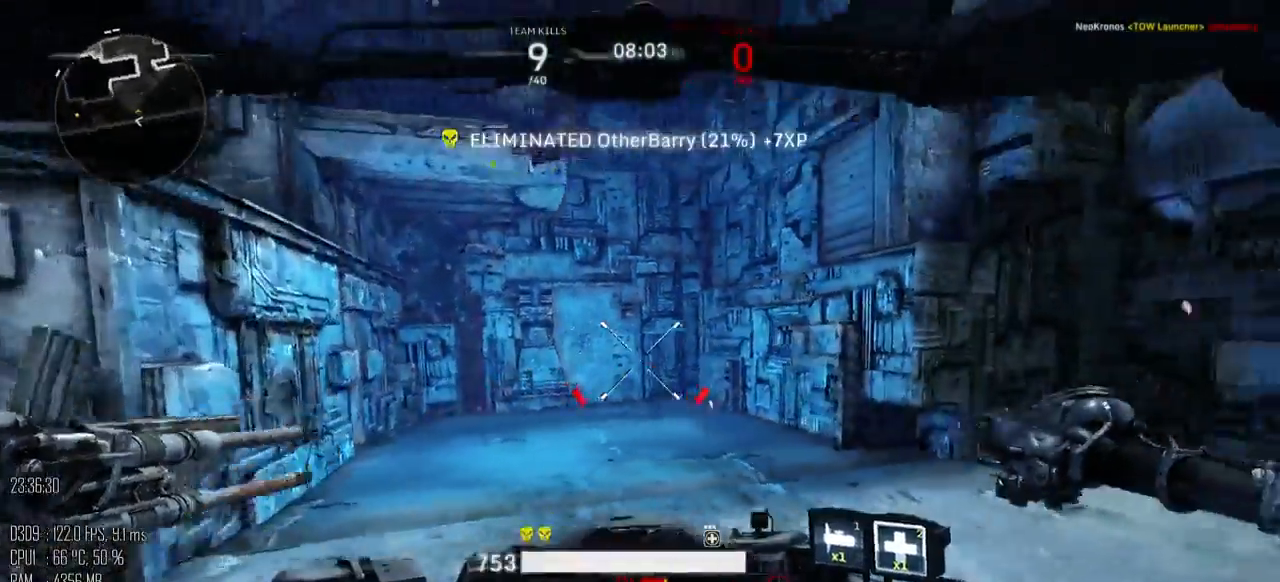
{"keys": ["w"], "mouse": [], "mouse_move": "up", "events": [[33, "shift_l", "up"], [167, "w", "down"], [483, "a", "up"]]}
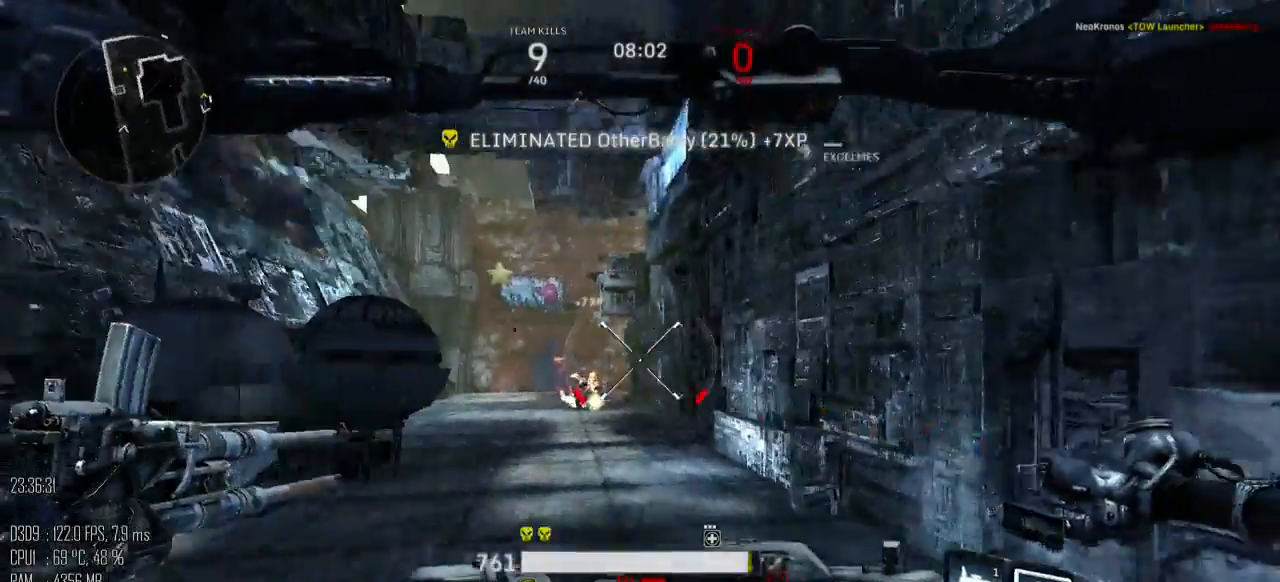
{"keys": ["w"], "mouse": [], "mouse_move": "up", "events": []}
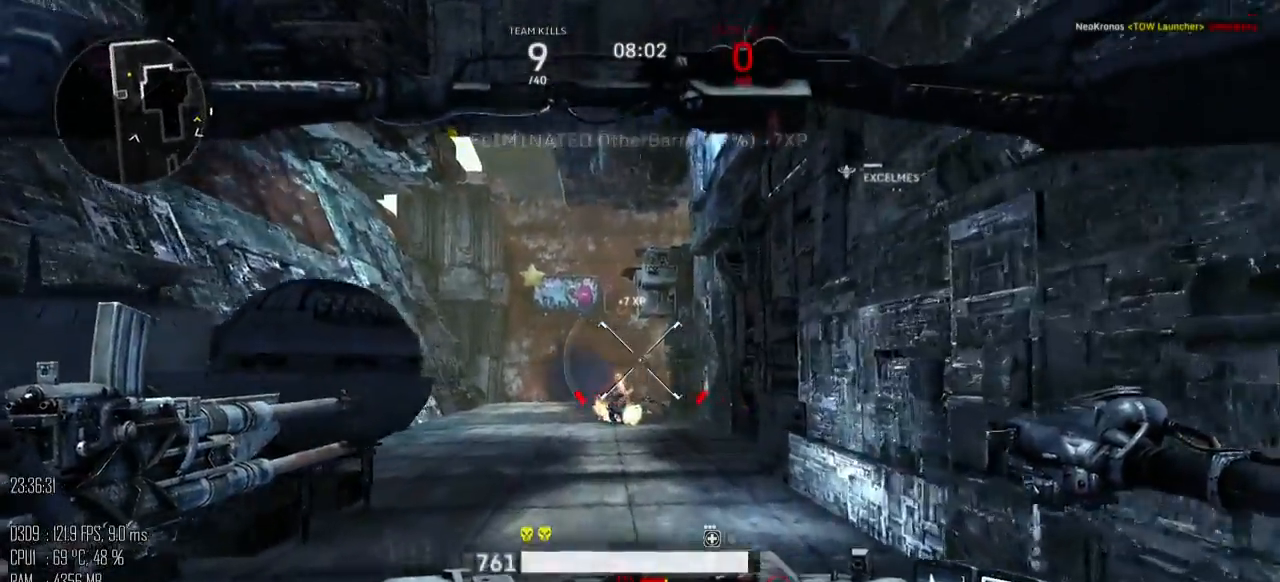
{"keys": ["w"], "mouse": [], "mouse_move": "up", "events": []}
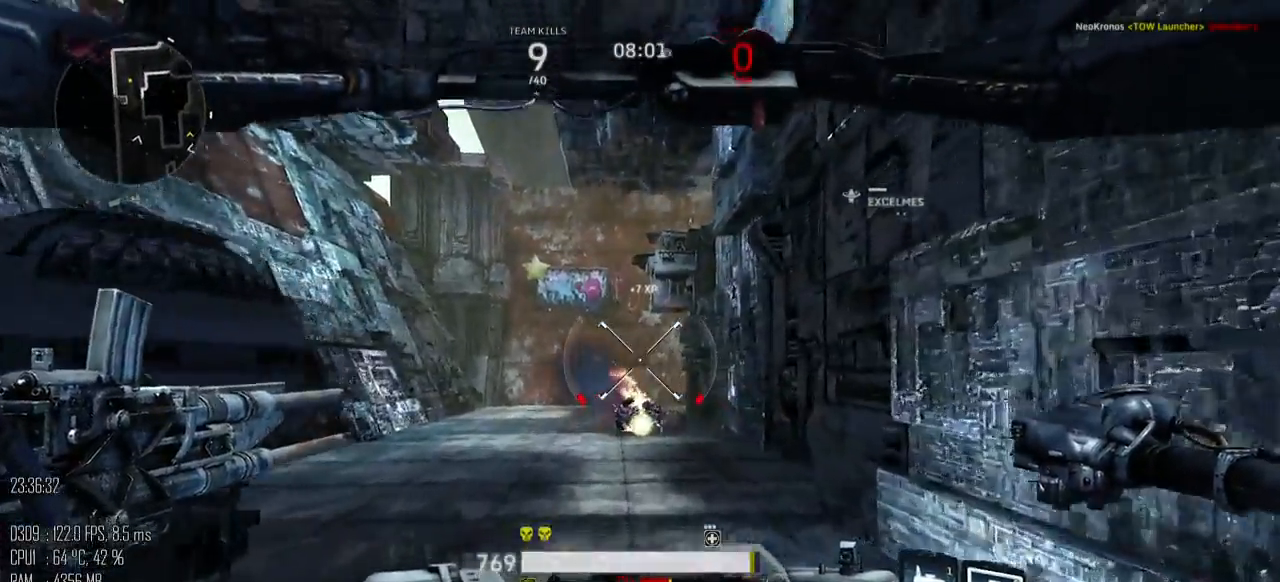
{"keys": ["w"], "mouse": [], "mouse_move": "right", "events": []}
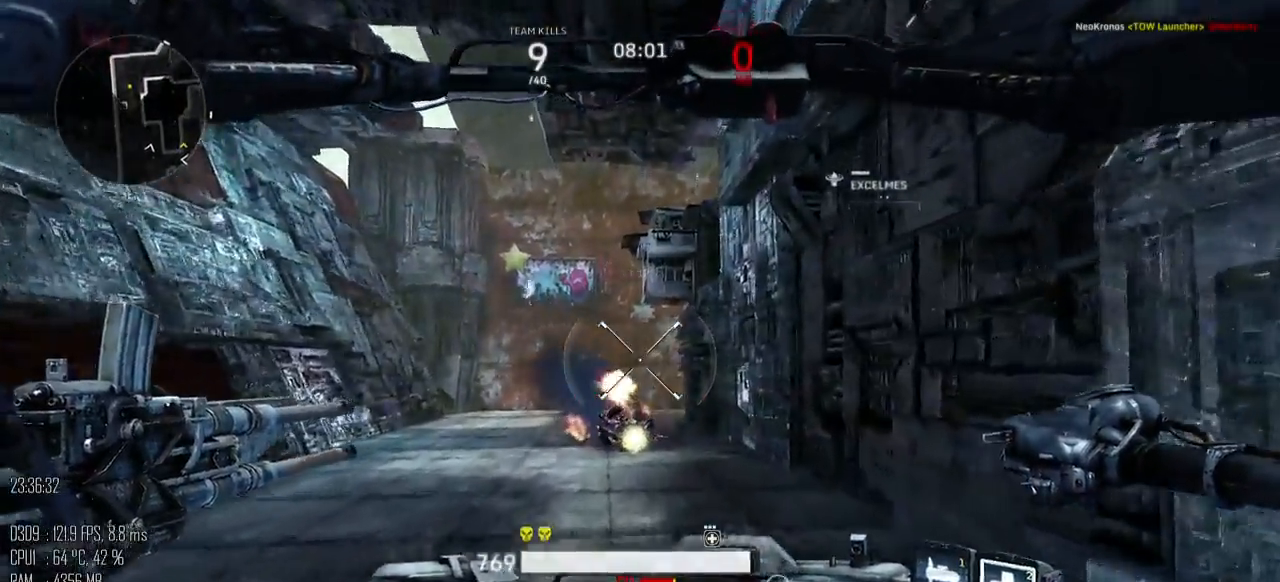
{"keys": ["w"], "mouse": [], "mouse_move": "down", "events": []}
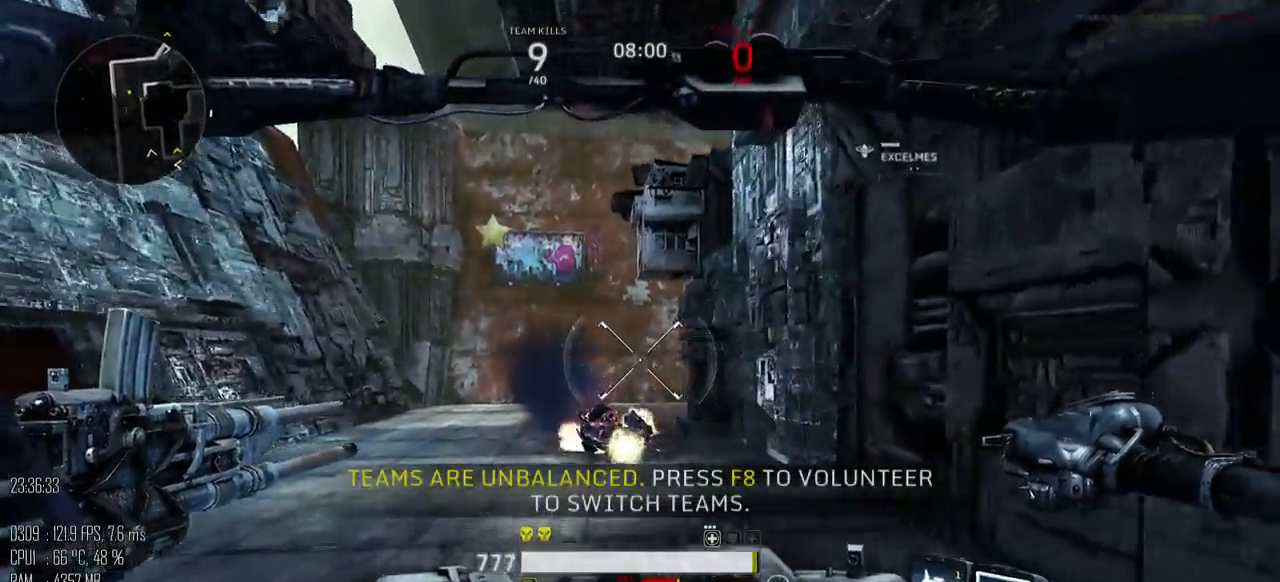
{"keys": ["w"], "mouse": [], "mouse_move": "down", "events": []}